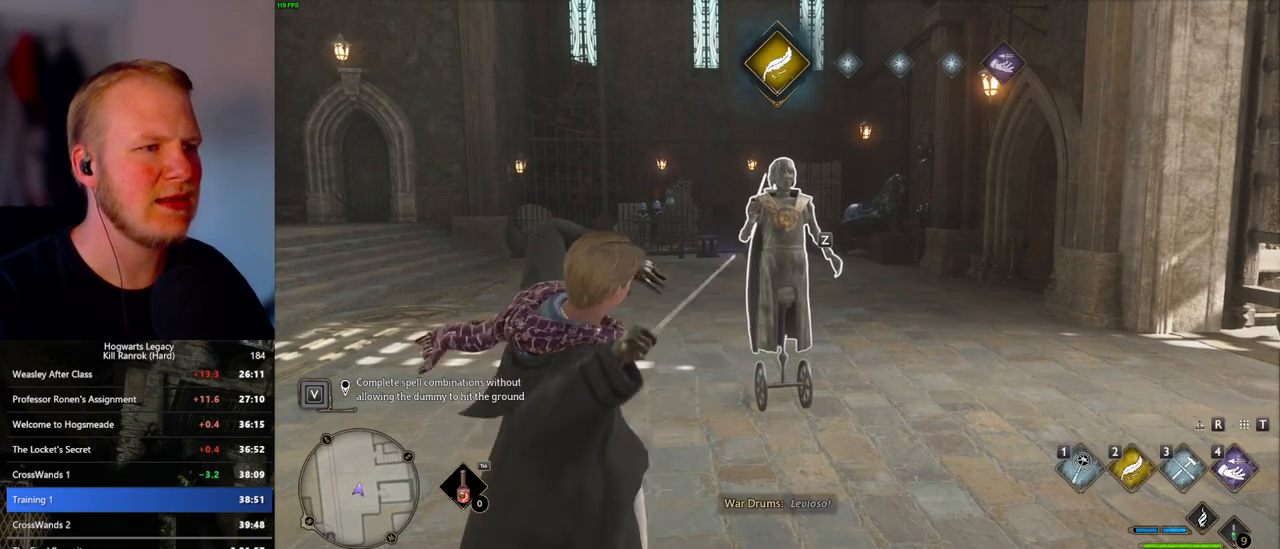
Gameplay with keyboard and mouse; each line is a JSON object with the keys and mouse buttons held at the frame after it. "events" lists presses ("down") and releases ("up") of ".", "/", "0", "1", "2", "3", "4", "5", "6", "7", "8", "9", "a", "alt_l", "alt_r", "b", "backslash", "backspace", "c", "caps_lock", "comma", "ctrl_l", "ctrl_r", "d", "e", "equals", "escape", "f", "f1", "f10", "f11", "f12", "f2", "f3", "f4", "f5", "f6", "f7", "f8", "f9", "g", "h", "i", "j", "k", "l", "lbracket", "m", "minus", "n", "o", "p", "q", "quote", "r", "rbracket", "return", "s", "semicolon", "shift_l", "shift_r", "space", "super_l", "super_r", "t", "tab", "tilde", "u", "v", "w", "x", "y", "z", "mouse_left", "mouse_wheel", "mouse_right", "mouse_mb4" and "mouse_mb5" between this image and that frame as [ms after this image, input, new state], when the widget could be followed in between. "mouse_left", "mouse_wheel", "mouse_right", "mouse_mb4", "mouse_mb5" = the "left", "wheel", "right", "mb4", "mb5" buttons of the "mouse" list. No other keys are recorded. "wheel" means that the mouse wheel is clicked or scrolled. Mouse movement is not recorded.
{"keys": [], "mouse": ["left"], "events": [[150, "mouse_left", "down"], [233, "mouse_left", "up"], [317, "mouse_left", "down"], [400, "mouse_left", "up"], [483, "mouse_left", "down"]]}
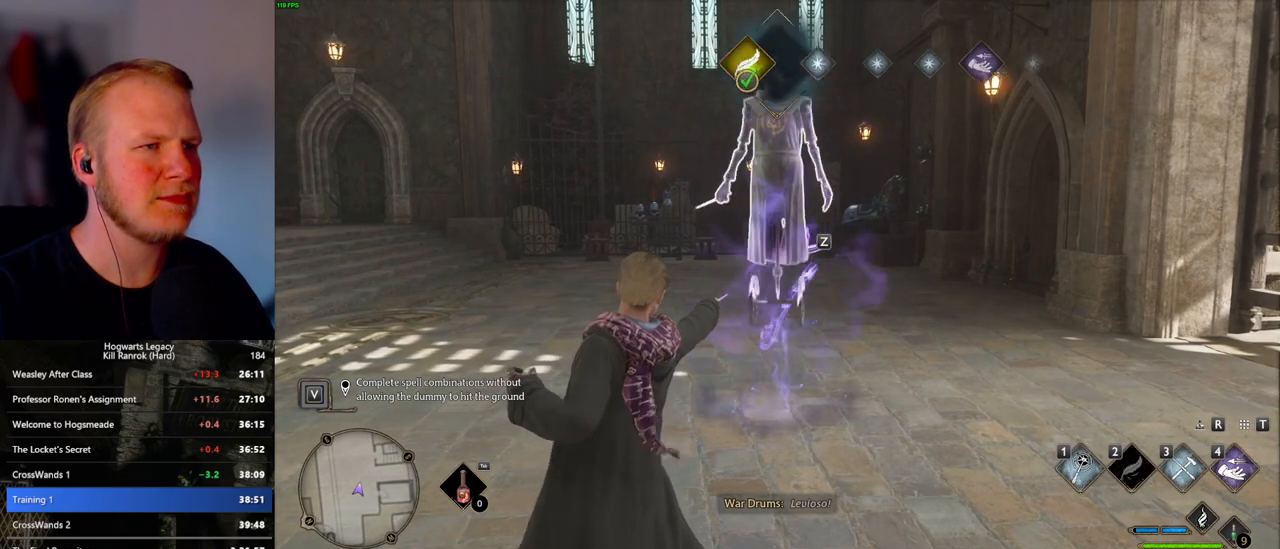
{"keys": [], "mouse": ["left"], "events": [[50, "mouse_left", "up"], [133, "mouse_left", "down"], [200, "mouse_left", "up"], [283, "mouse_left", "down"], [367, "mouse_left", "up"], [433, "mouse_left", "down"]]}
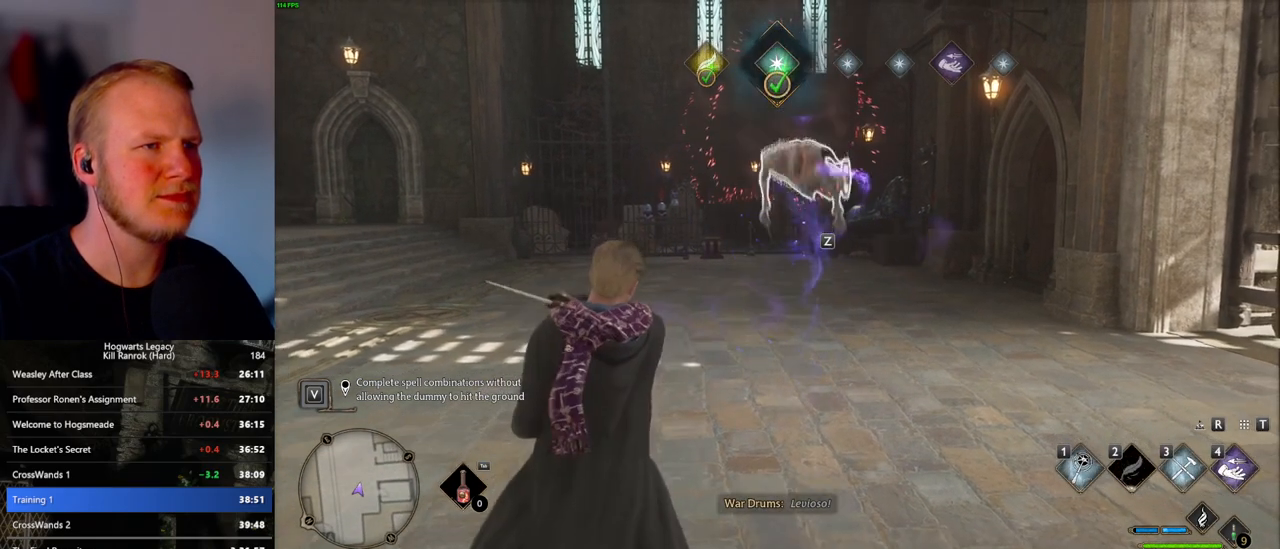
{"keys": [], "mouse": [], "events": [[17, "mouse_left", "up"], [100, "mouse_left", "down"], [167, "mouse_left", "up"], [233, "mouse_left", "down"], [317, "mouse_left", "up"]]}
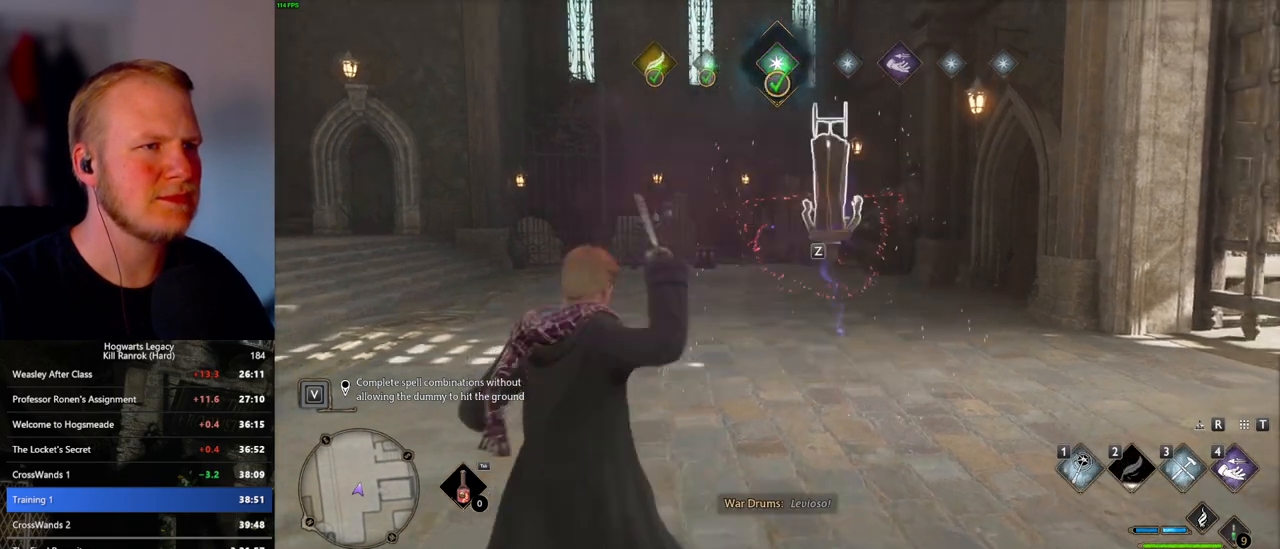
{"keys": [], "mouse": [], "events": []}
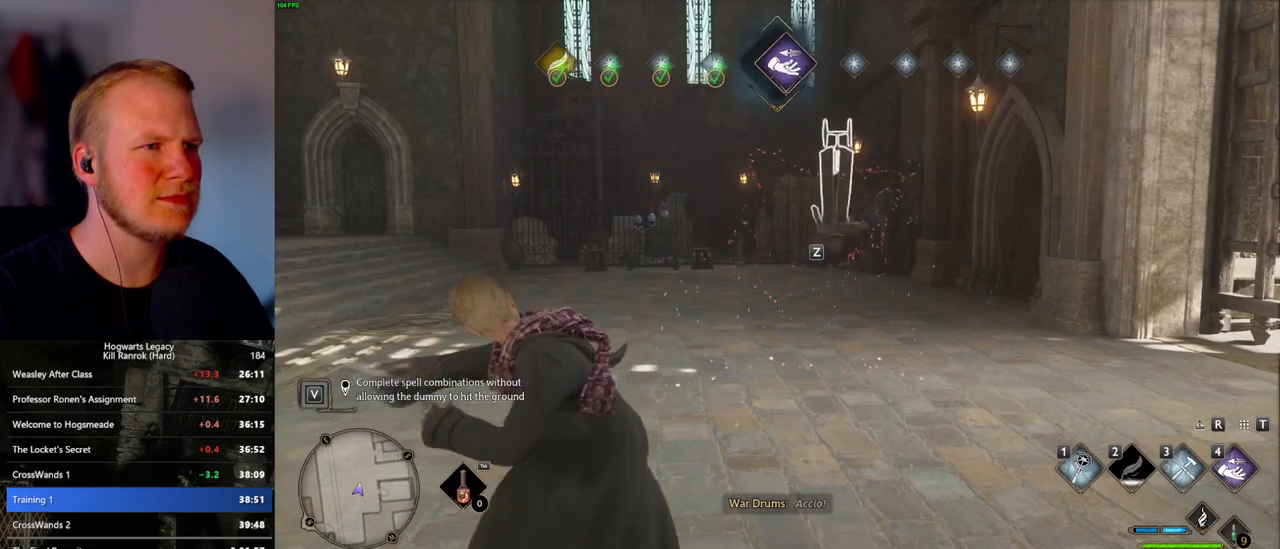
{"keys": [], "mouse": ["left"], "events": [[200, "mouse_left", "down"], [267, "mouse_left", "up"], [367, "mouse_left", "down"], [433, "mouse_left", "up"], [500, "mouse_left", "down"]]}
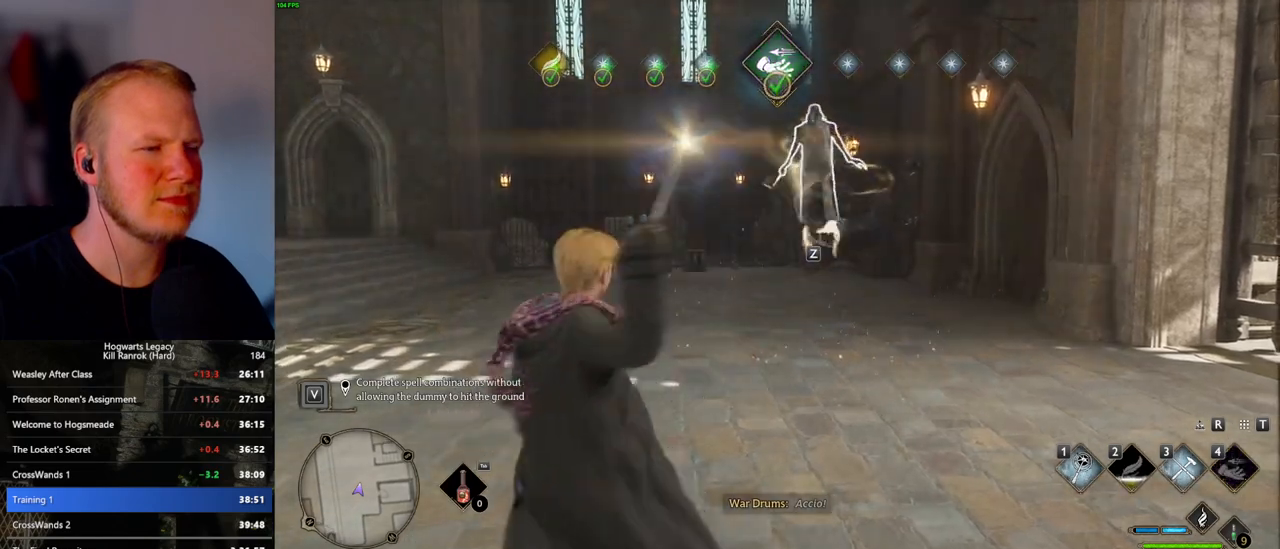
{"keys": [], "mouse": [], "events": [[83, "mouse_left", "up"], [167, "mouse_left", "down"], [233, "mouse_left", "up"], [300, "mouse_left", "down"], [350, "mouse_left", "up"], [433, "mouse_left", "down"], [500, "mouse_left", "up"]]}
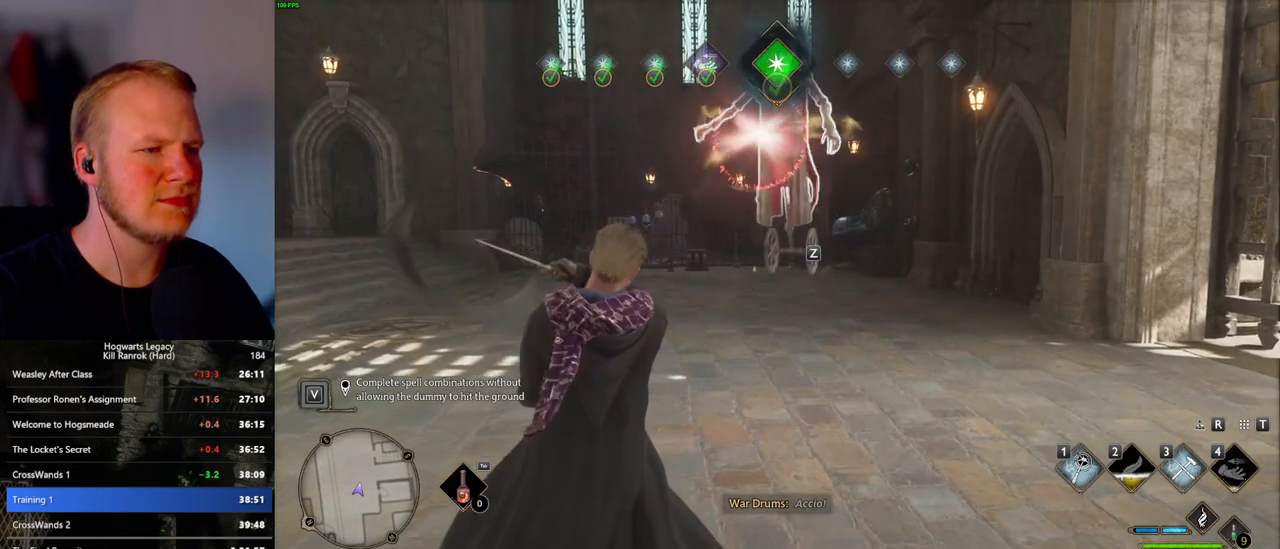
{"keys": [], "mouse": ["left"], "events": [[83, "mouse_left", "down"], [133, "mouse_left", "up"], [217, "mouse_left", "down"], [283, "mouse_left", "up"], [350, "mouse_left", "down"], [433, "mouse_left", "up"], [500, "mouse_left", "down"]]}
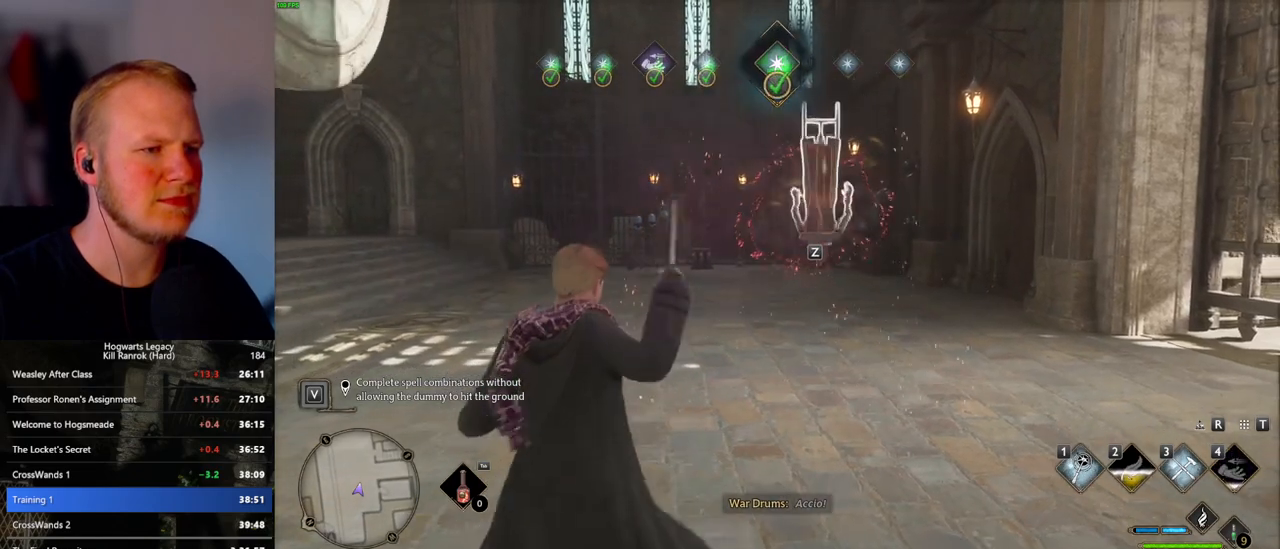
{"keys": [], "mouse": ["left"], "events": [[67, "mouse_left", "up"], [133, "mouse_left", "down"], [217, "mouse_left", "up"], [300, "mouse_left", "down"], [367, "mouse_left", "up"], [450, "mouse_left", "down"]]}
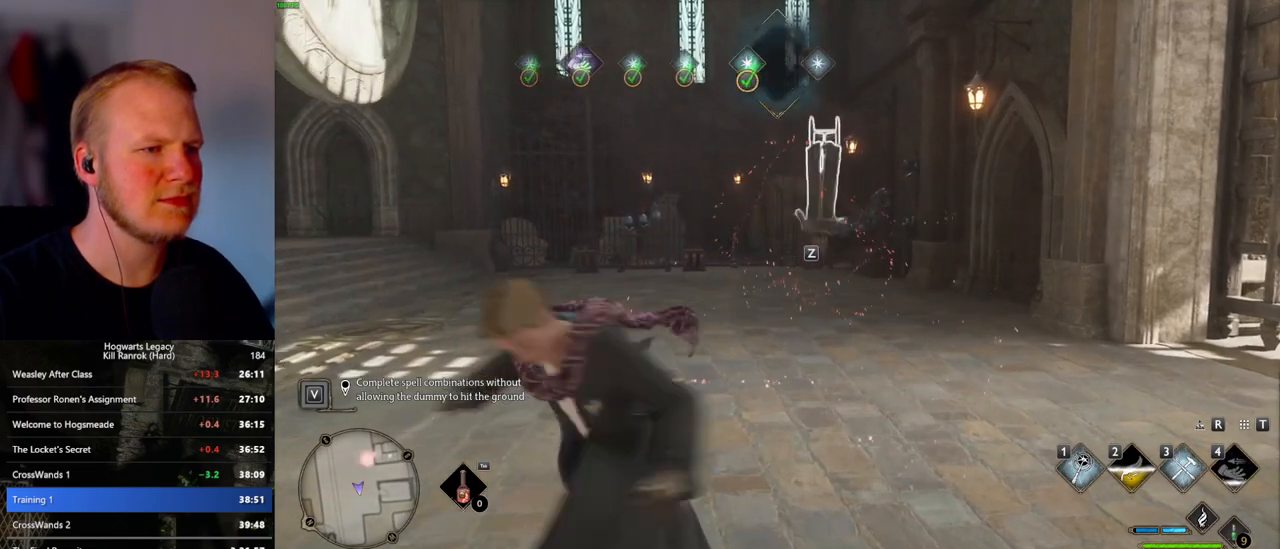
{"keys": [], "mouse": [], "events": [[17, "mouse_left", "up"], [83, "mouse_left", "down"], [167, "mouse_left", "up"]]}
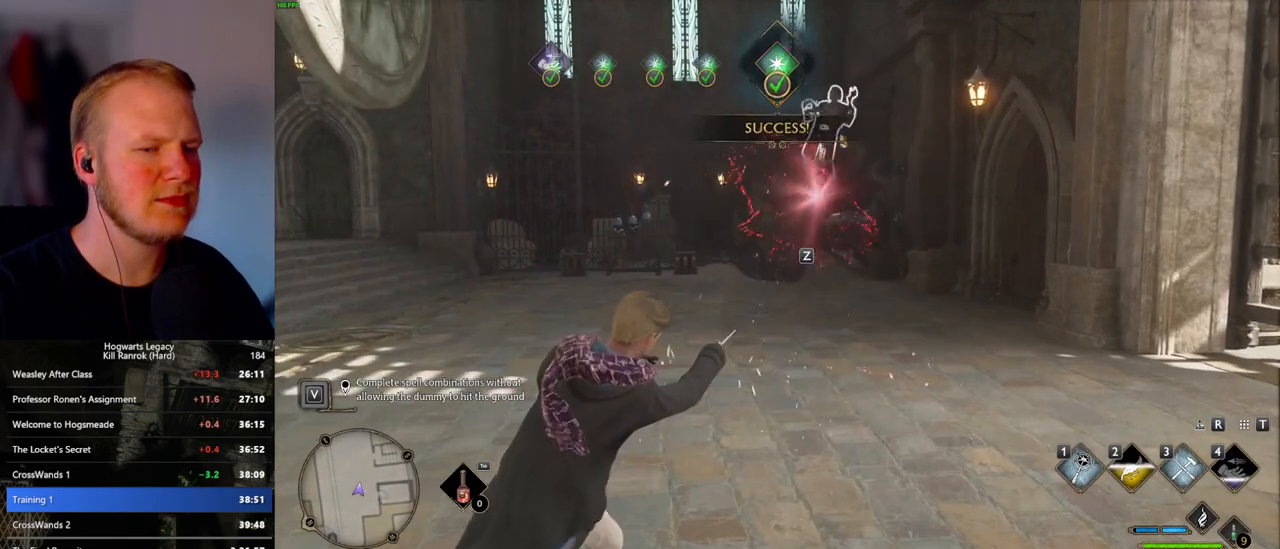
{"keys": [], "mouse": [], "events": []}
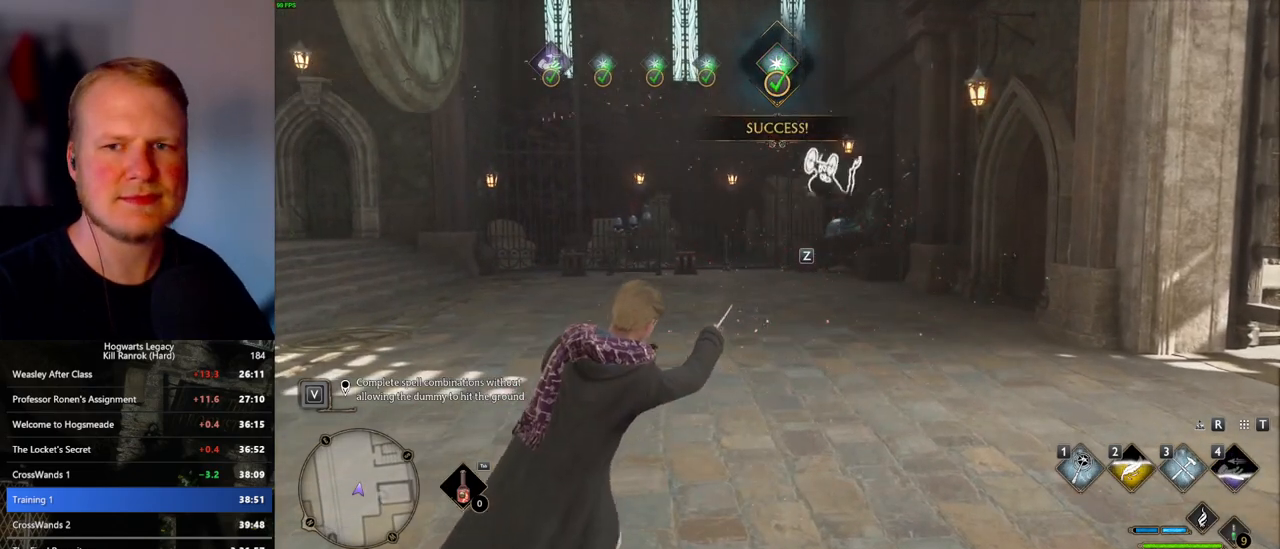
{"keys": [], "mouse": [], "events": []}
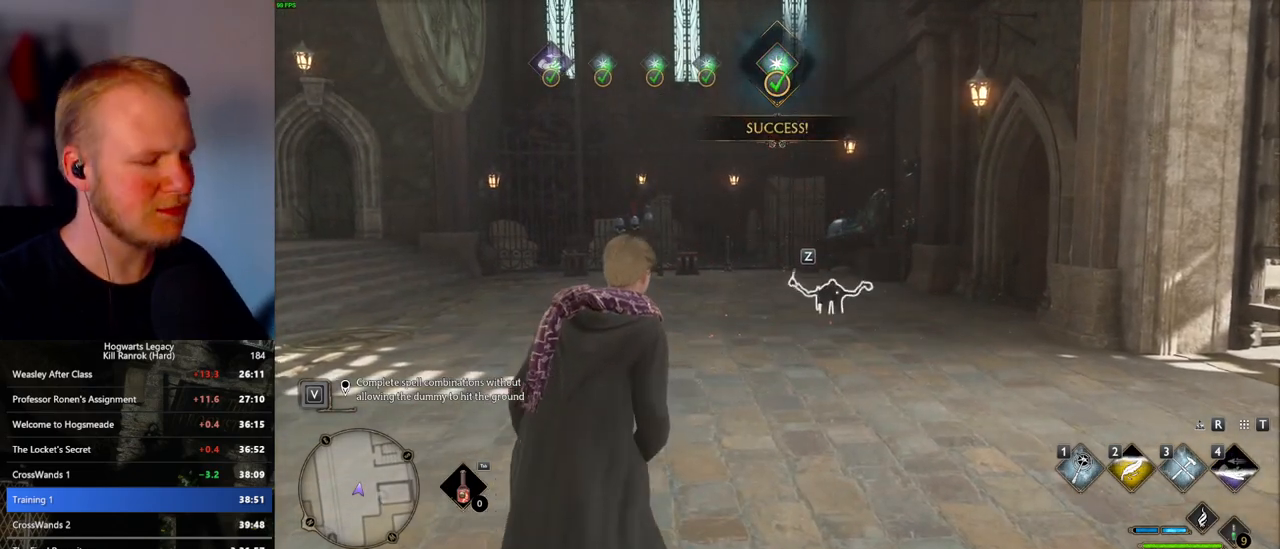
{"keys": [], "mouse": [], "events": []}
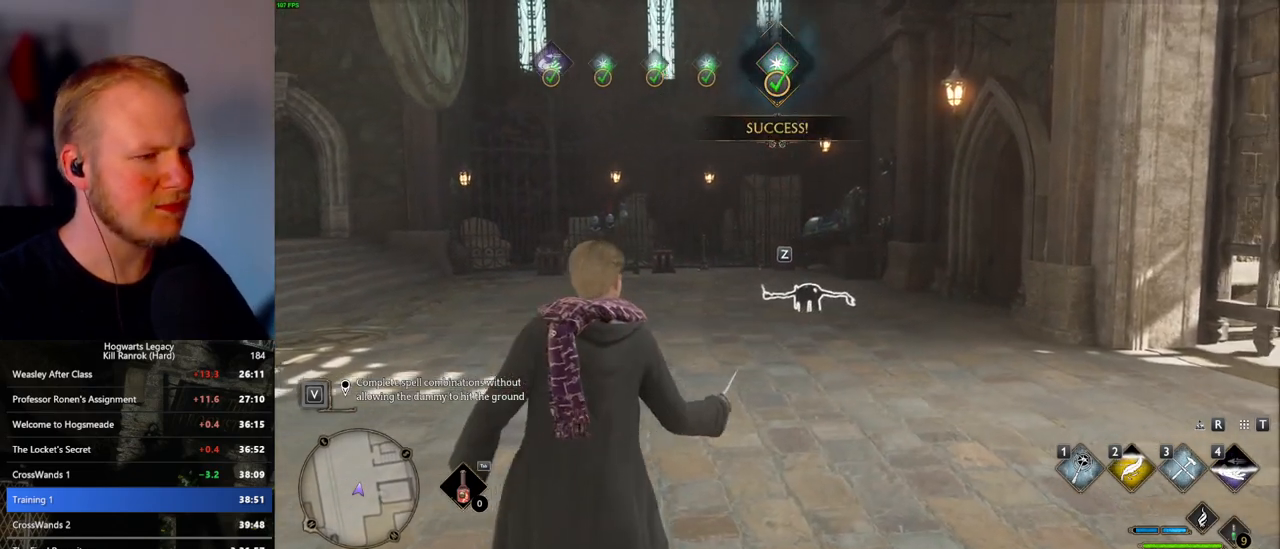
{"keys": [], "mouse": [], "events": []}
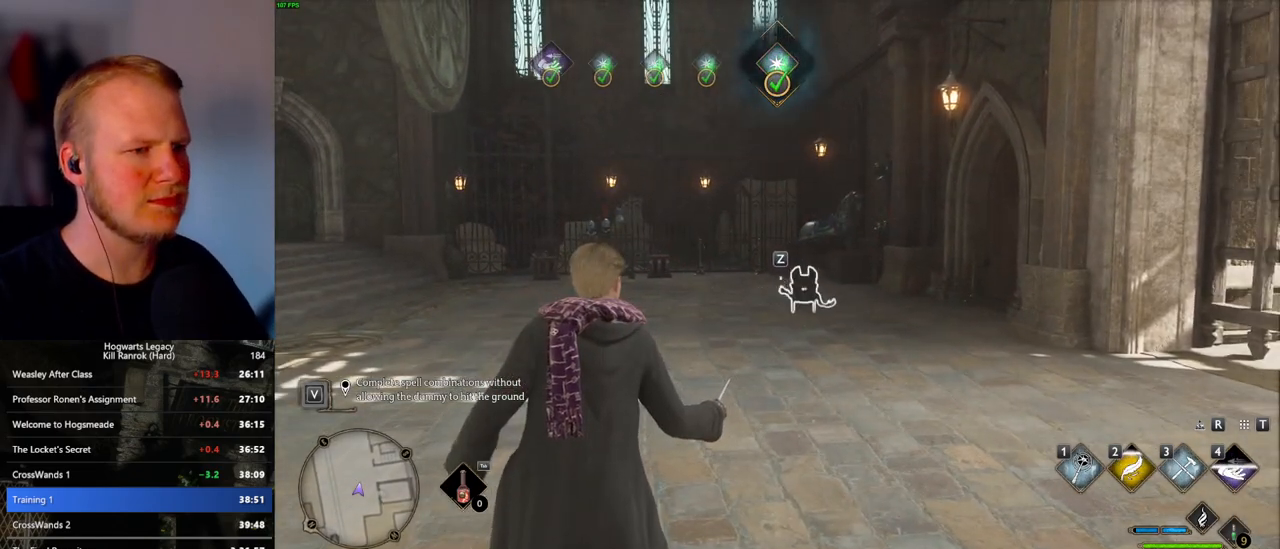
{"keys": [], "mouse": [], "events": []}
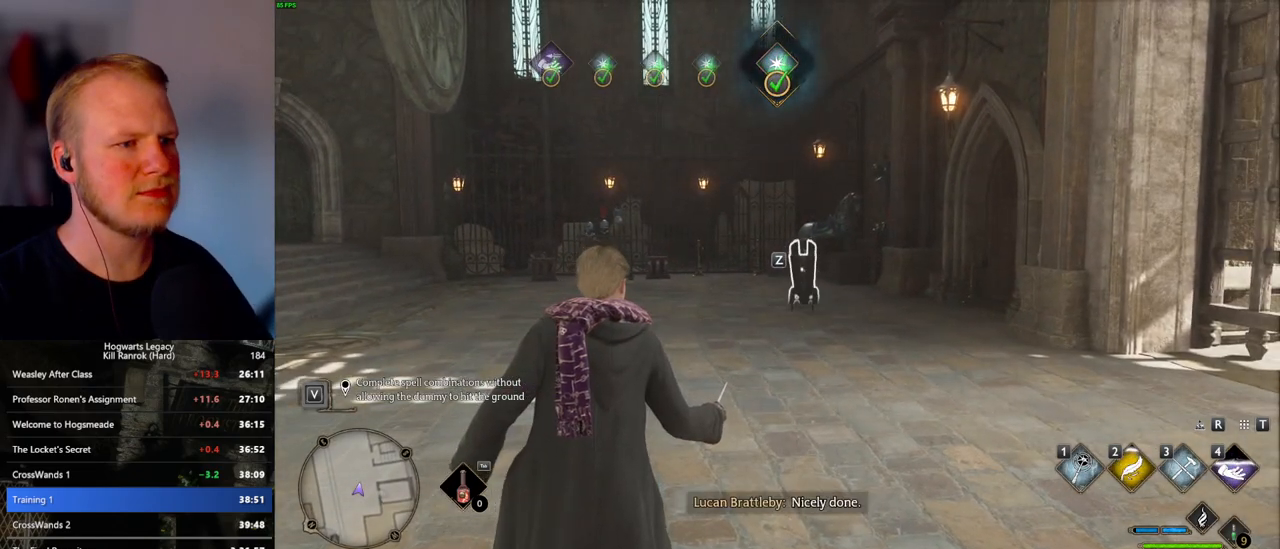
{"keys": [], "mouse": [], "events": []}
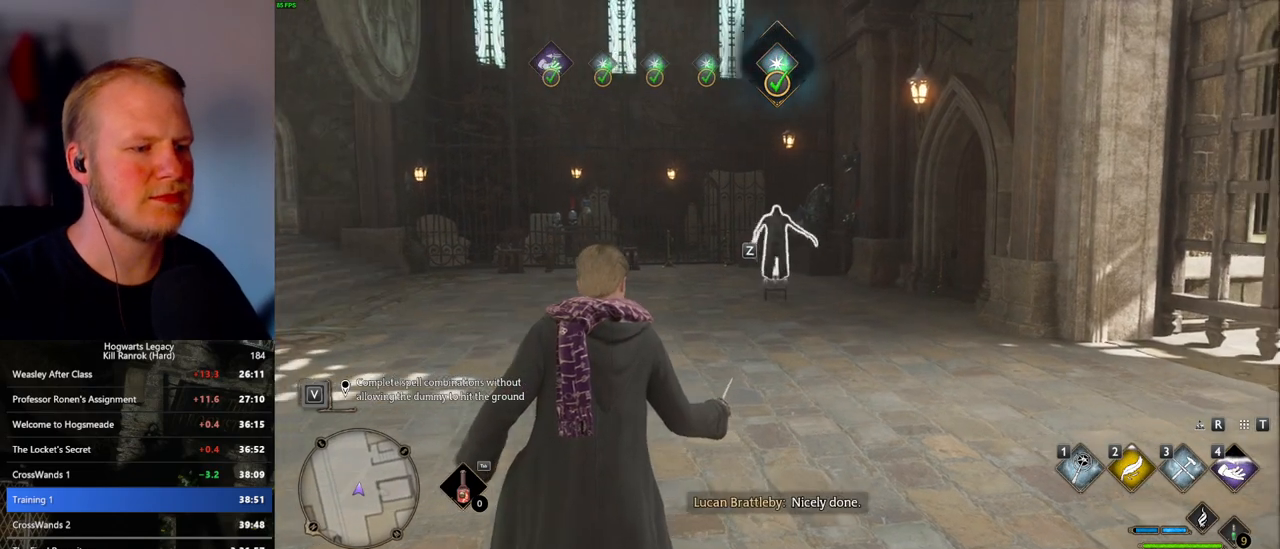
{"keys": [], "mouse": [], "events": []}
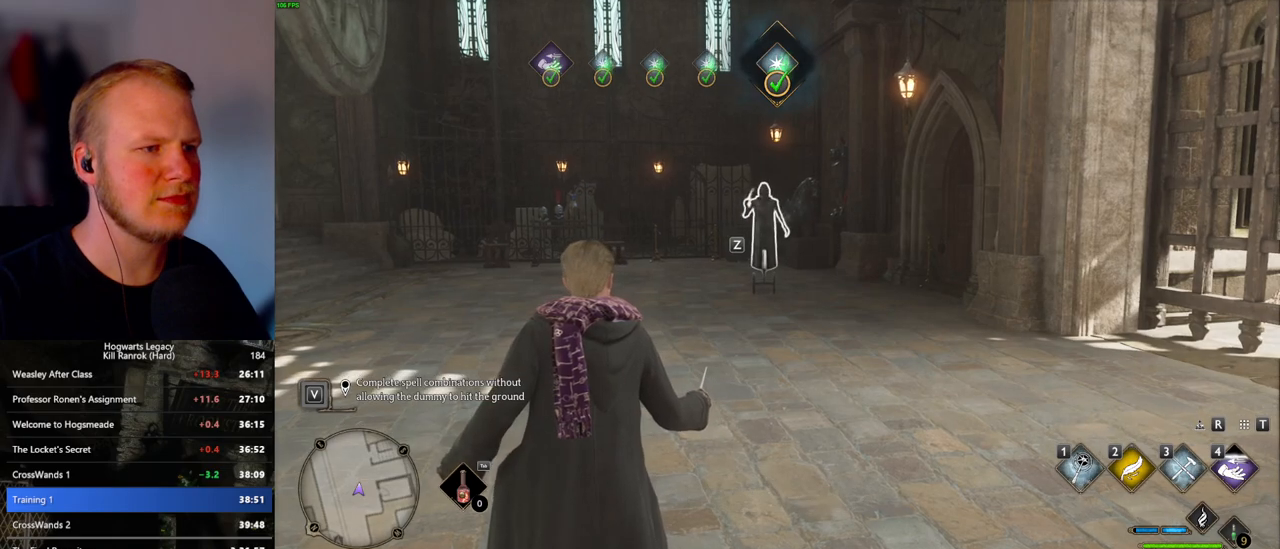
{"keys": [], "mouse": [], "events": []}
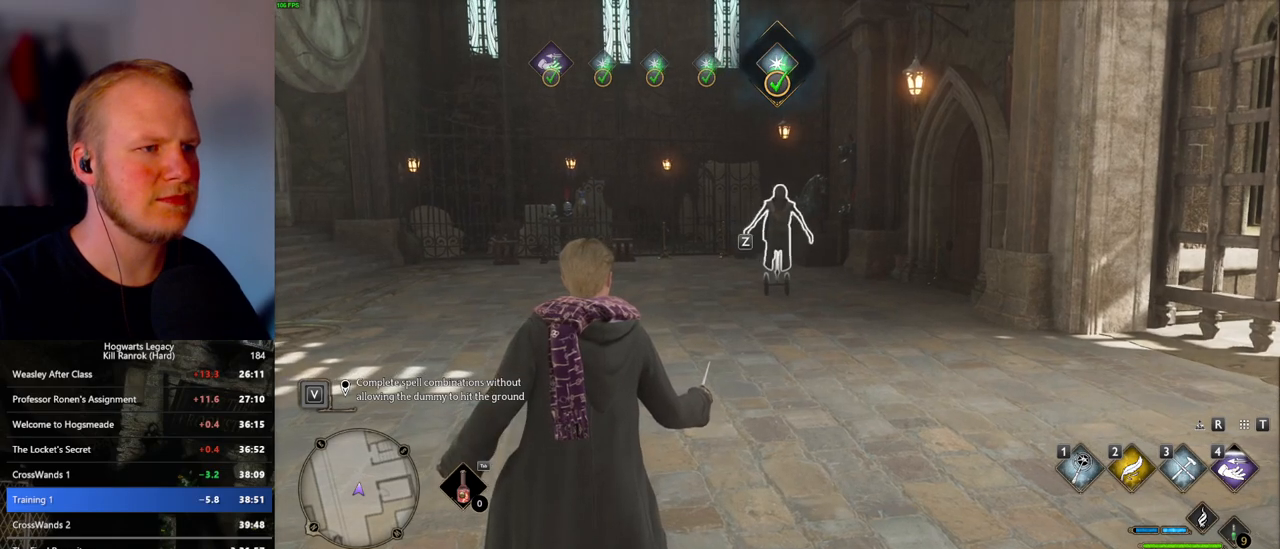
{"keys": [], "mouse": [], "events": []}
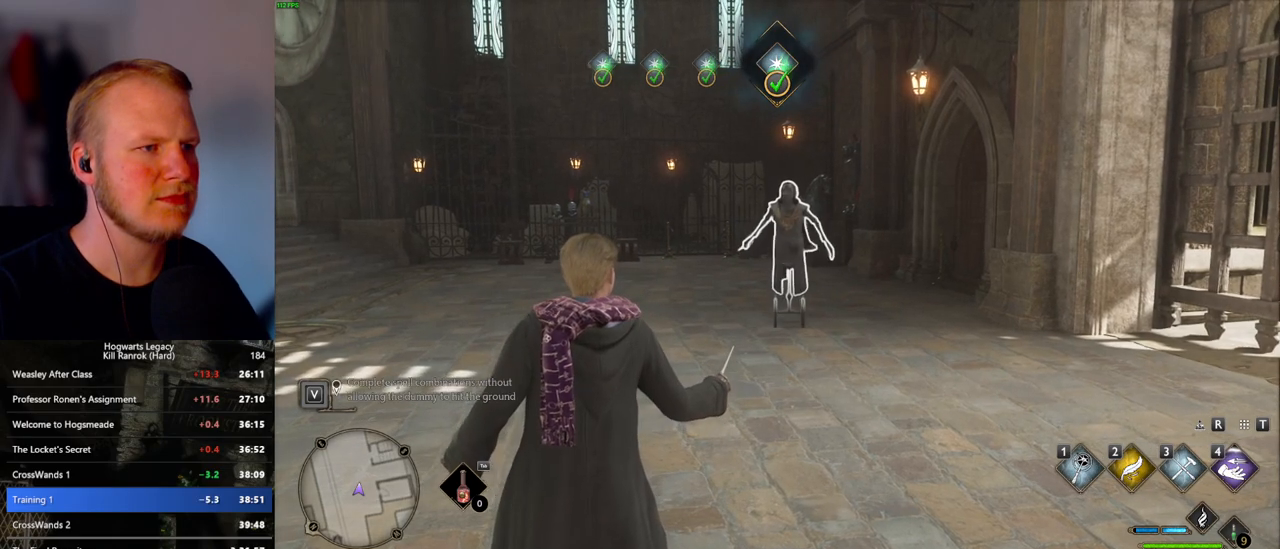
{"keys": [], "mouse": [], "events": []}
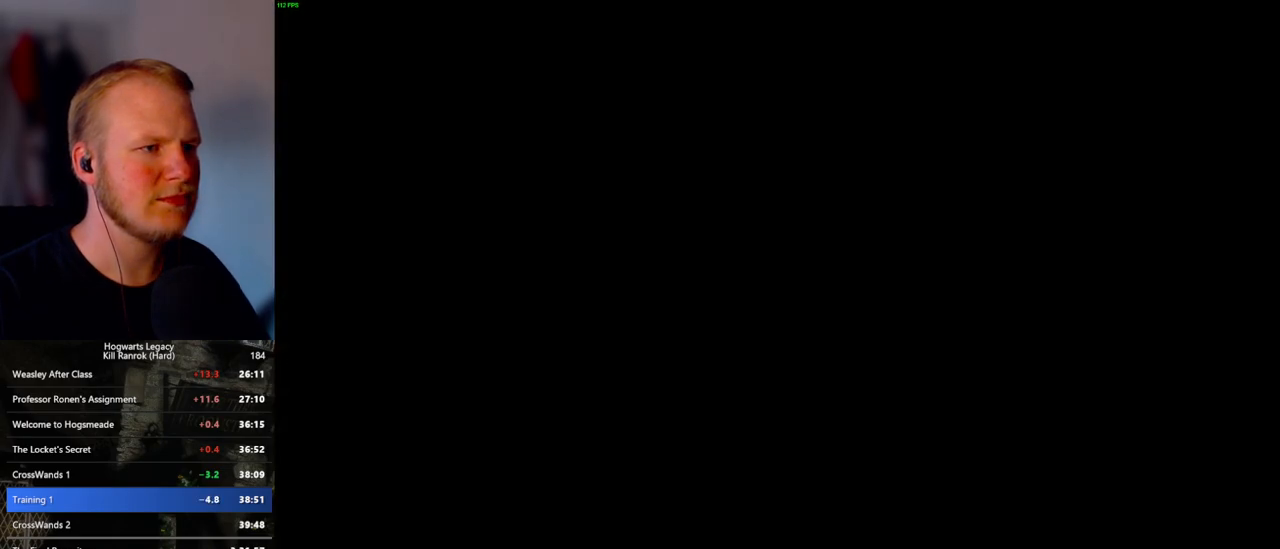
{"keys": [], "mouse": [], "events": [[200, "q", "down"], [233, "mouse_wheel", "down"], [233, "space", "down"], [283, "mouse_wheel", "up"], [283, "q", "up"], [283, "space", "up"], [300, "mouse_wheel", "down"], [350, "q", "down"], [383, "mouse_wheel", "up"], [383, "space", "down"], [433, "space", "up"], [450, "q", "up"]]}
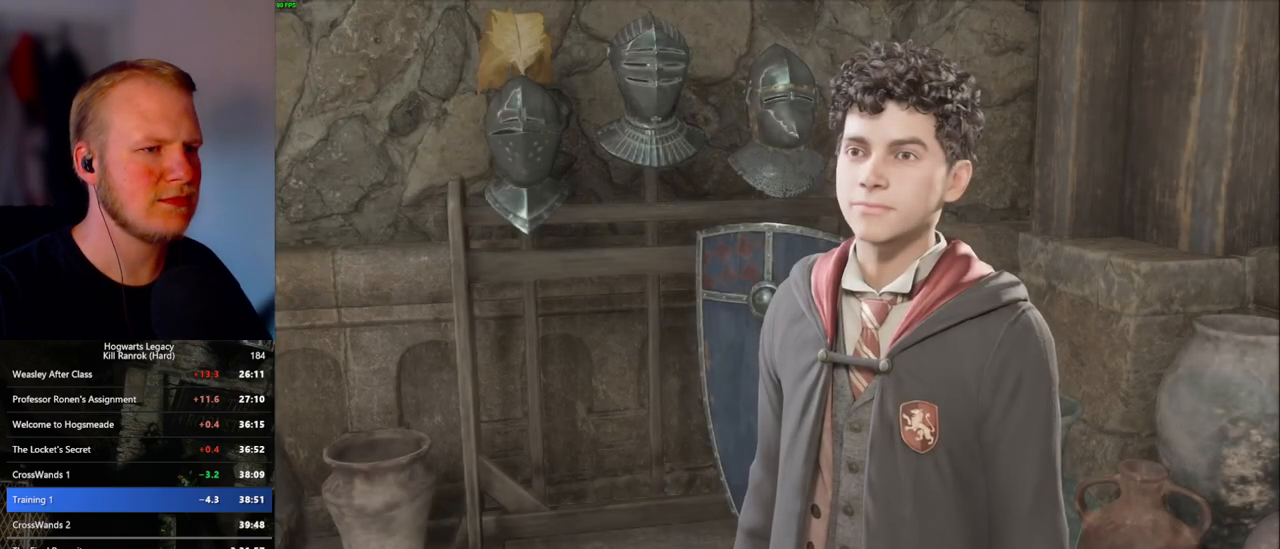
{"keys": ["q"], "mouse": [], "events": [[33, "q", "down"], [50, "space", "down"], [100, "mouse_wheel", "down"], [100, "q", "up"], [117, "mouse_wheel", "up"], [117, "space", "up"], [183, "mouse_wheel", "down"], [183, "q", "down"], [183, "space", "down"], [250, "mouse_wheel", "up"], [250, "q", "up"], [283, "space", "up"], [350, "q", "down"], [350, "space", "down"], [417, "space", "up"], [433, "q", "up"], [467, "q", "down"]]}
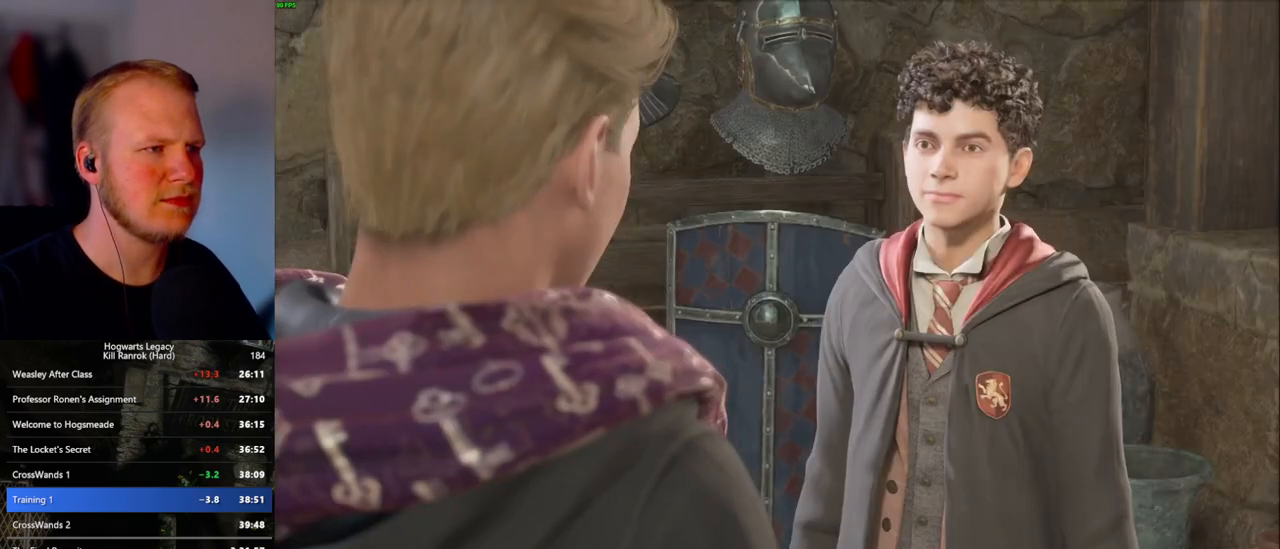
{"keys": ["q"], "mouse": [], "events": [[17, "mouse_wheel", "down"], [33, "mouse_wheel", "up"], [50, "space", "down"], [67, "mouse_wheel", "down"], [83, "mouse_wheel", "up"], [83, "space", "up"], [100, "mouse_wheel", "down"], [100, "q", "up"], [167, "mouse_wheel", "up"], [167, "q", "down"], [167, "space", "down"], [233, "space", "up"], [250, "q", "up"], [333, "q", "down"], [367, "space", "down"], [417, "q", "up"], [417, "space", "up"], [433, "mouse_wheel", "down"], [483, "mouse_wheel", "up"], [483, "q", "down"]]}
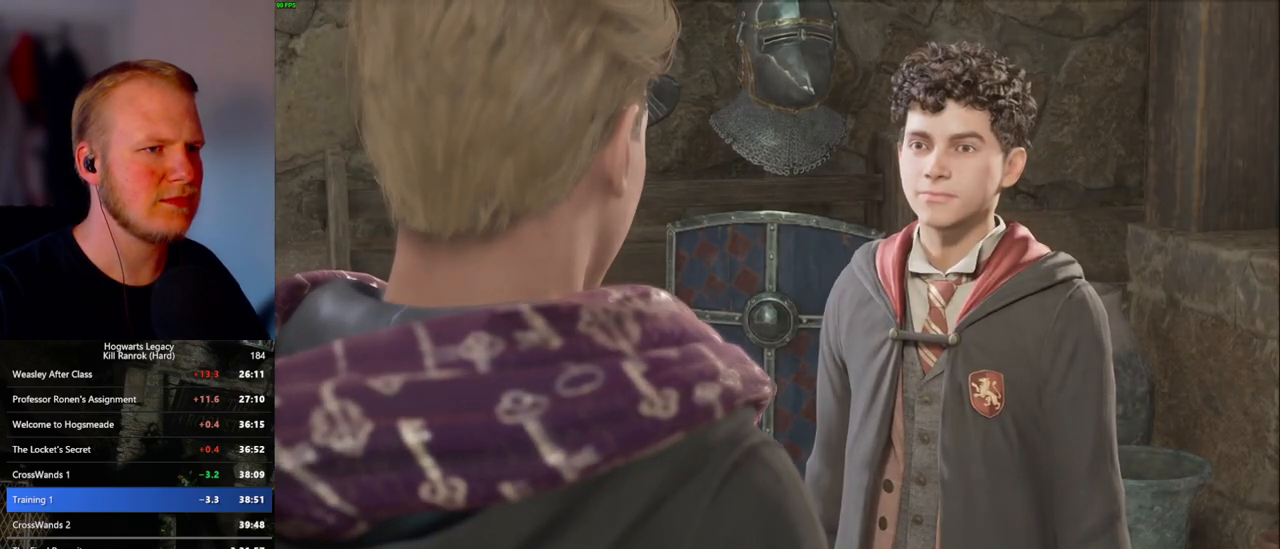
{"keys": [], "mouse": [], "events": [[33, "space", "down"], [67, "space", "up"], [83, "q", "up"], [150, "q", "down"], [200, "space", "down"], [217, "mouse_wheel", "down"], [233, "mouse_wheel", "up"], [233, "q", "up"], [233, "space", "up"]]}
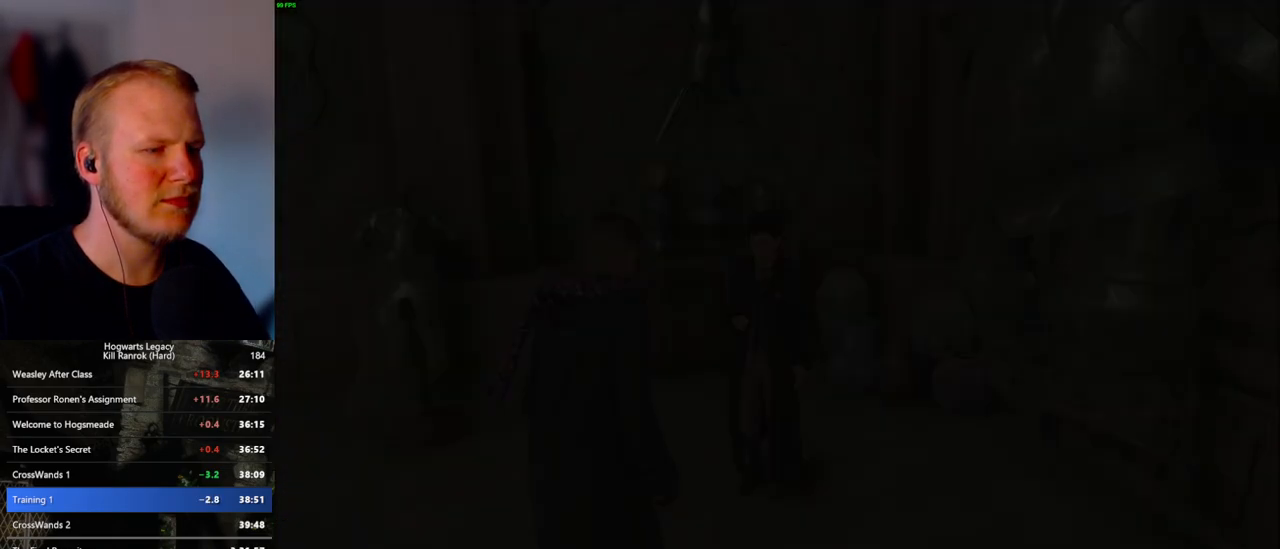
{"keys": [], "mouse": [], "events": []}
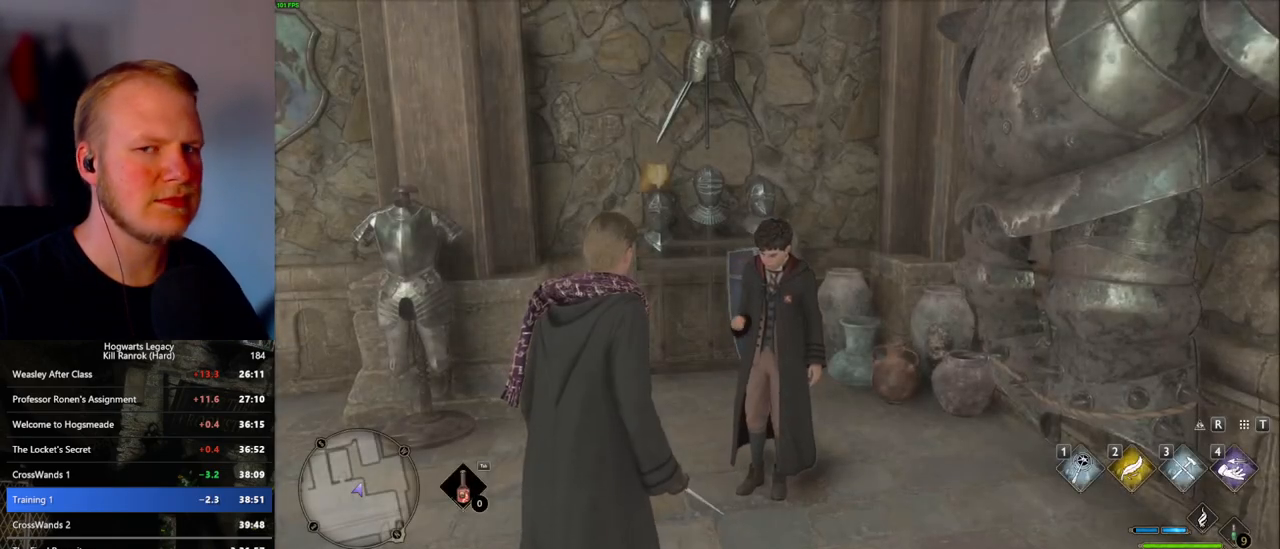
{"keys": [], "mouse": [], "events": []}